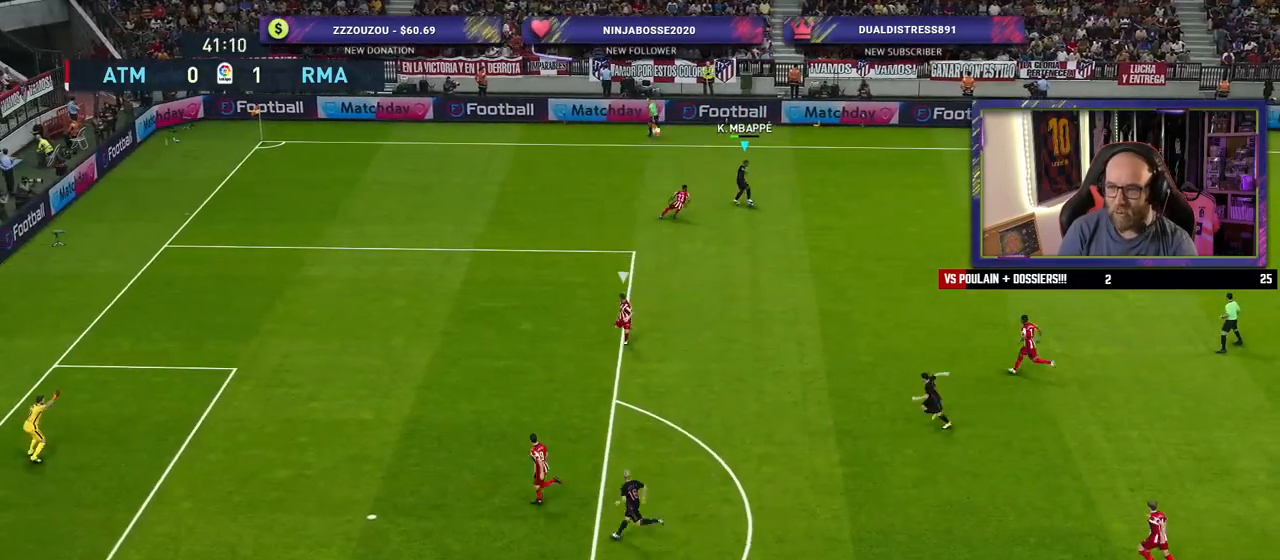
Gameplay with a controller (PlayStation layout); each line is a JSON object with the inputs held at the frame after it. "events" lists button and stick changes between this image and that frame as [ms after this image, input, new state], when the widget could be followed in between.
{"buttons": [], "left_stick": "right", "right_stick": "center", "events": [[100, "left_stick", "right"]]}
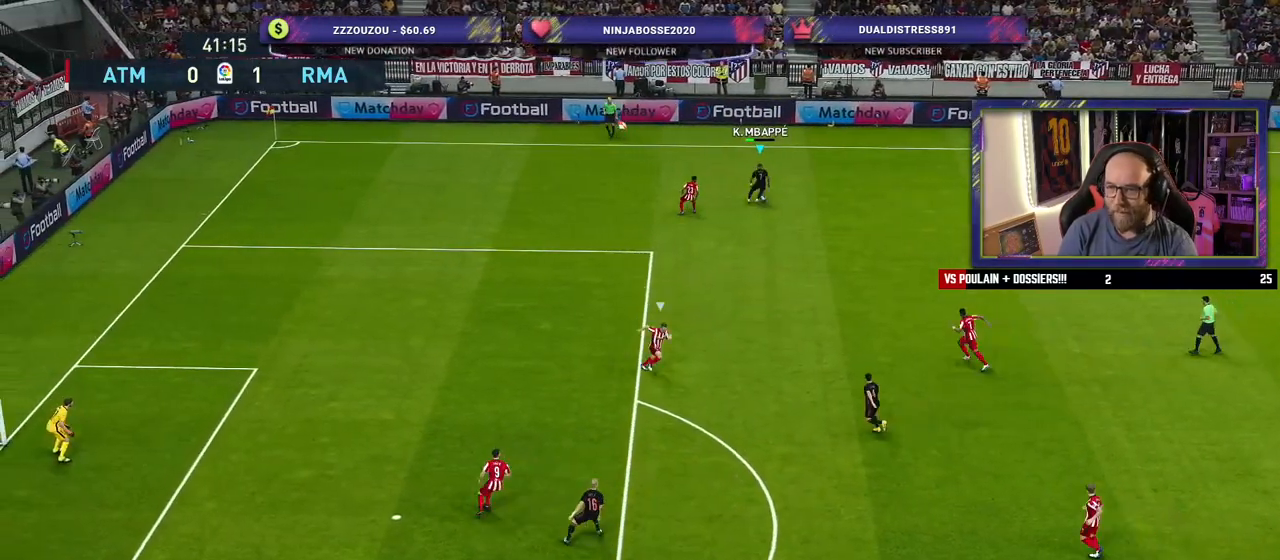
{"buttons": [], "left_stick": "up-right", "right_stick": "center", "events": [[500, "left_stick", "up-right"]]}
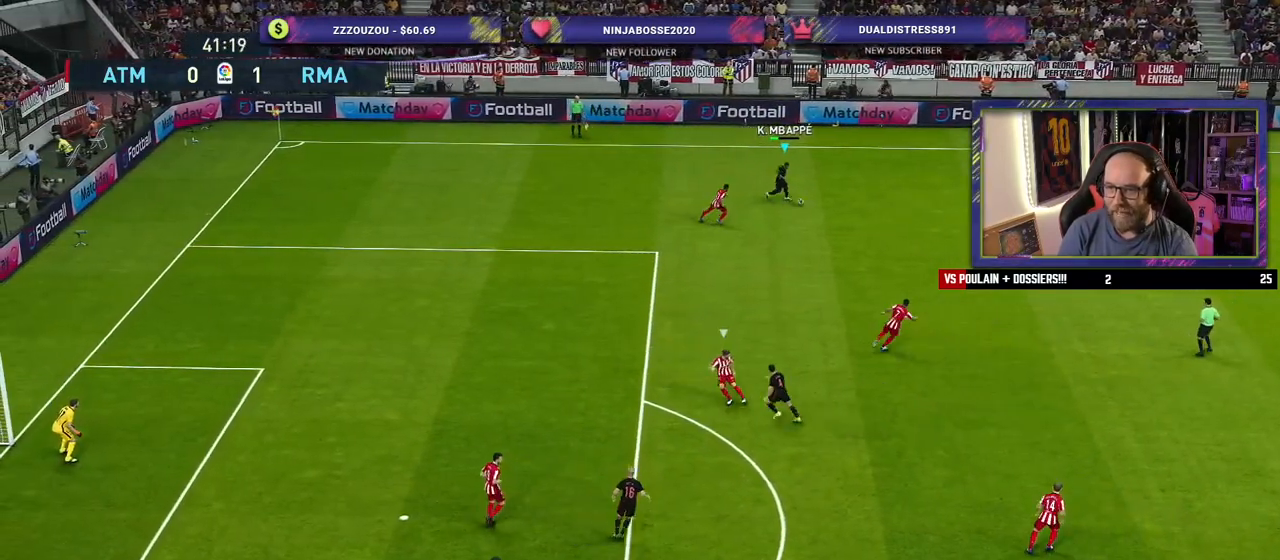
{"buttons": [], "left_stick": "up-left", "right_stick": "center", "events": [[40, "left_stick", "up"], [180, "left_stick", "up-left"]]}
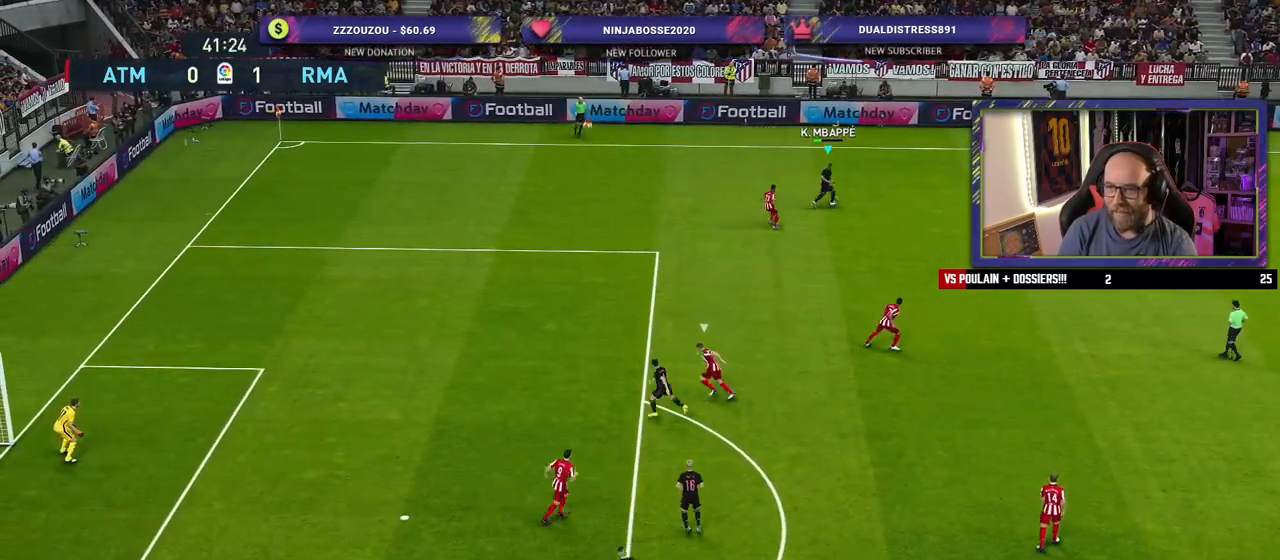
{"buttons": [], "left_stick": "up-right", "right_stick": "center", "events": [[380, "left_stick", "up-right"]]}
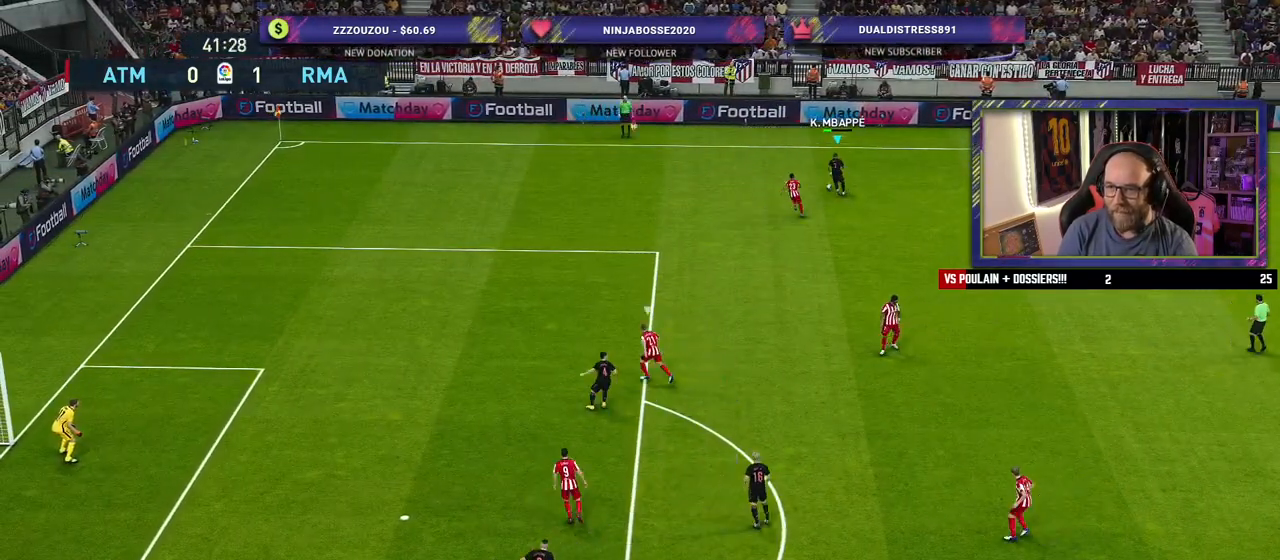
{"buttons": [], "left_stick": "up-right", "right_stick": "center", "events": [[220, "left_stick", "right"], [500, "left_stick", "up-right"]]}
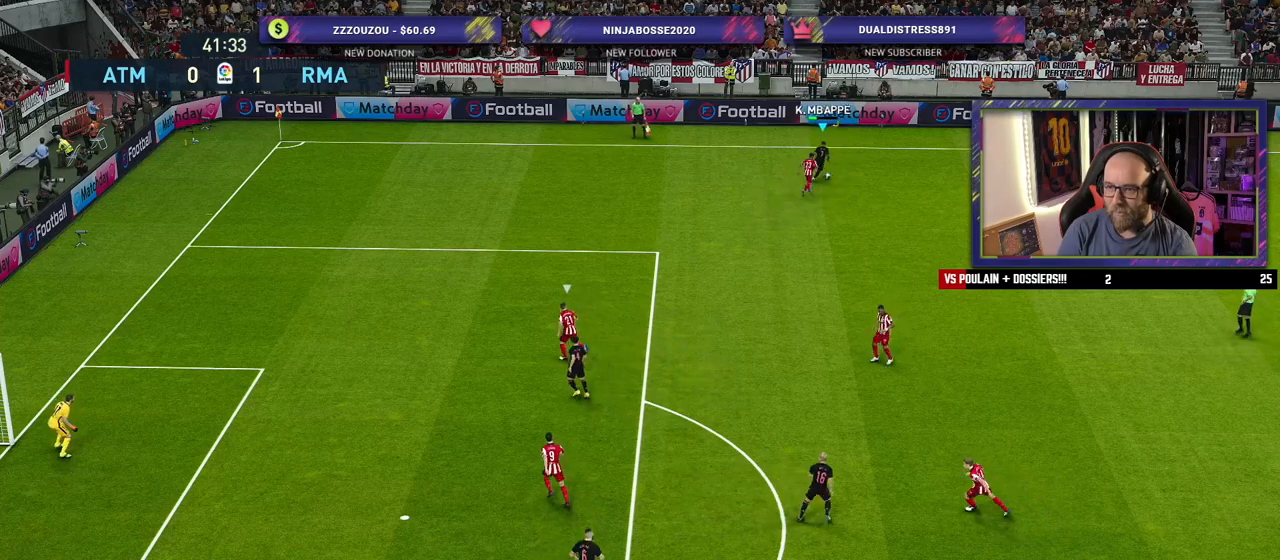
{"buttons": [], "left_stick": "up-left", "right_stick": "center", "events": [[120, "left_stick", "up"], [460, "left_stick", "up-left"]]}
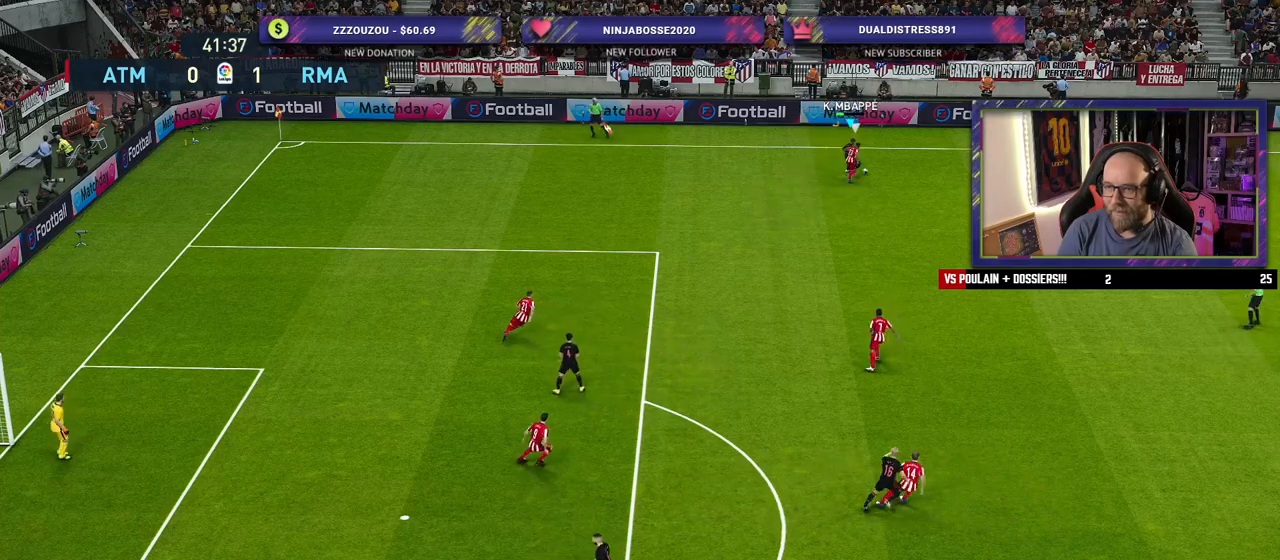
{"buttons": [], "left_stick": "left", "right_stick": "center", "events": [[300, "left_stick", "left"]]}
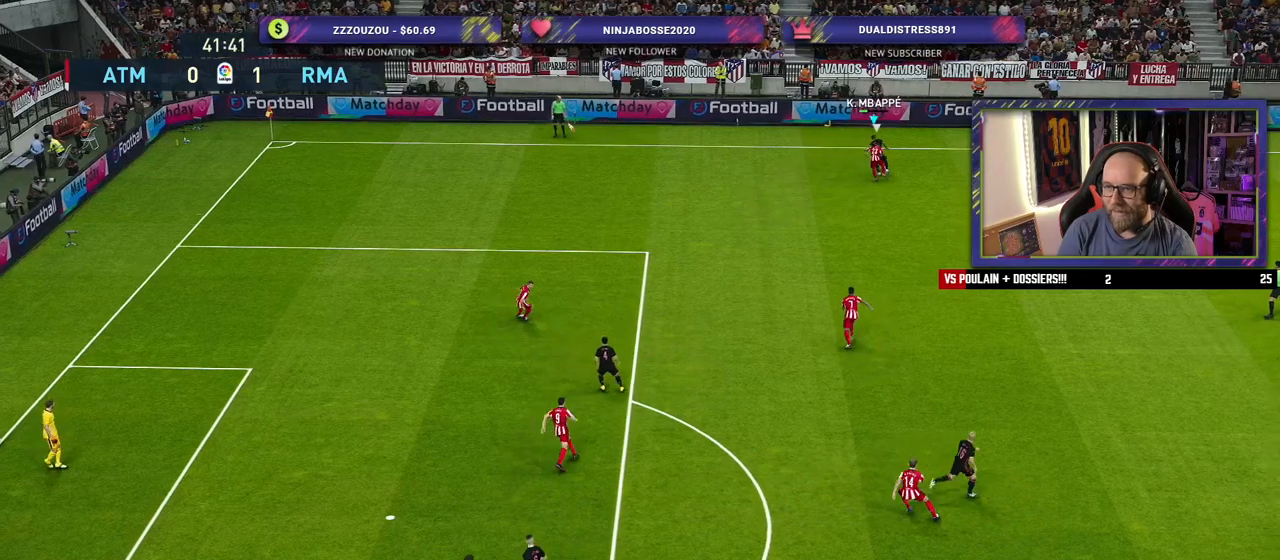
{"buttons": ["R2"], "left_stick": "left", "right_stick": "center", "events": [[260, "R2", "down"]]}
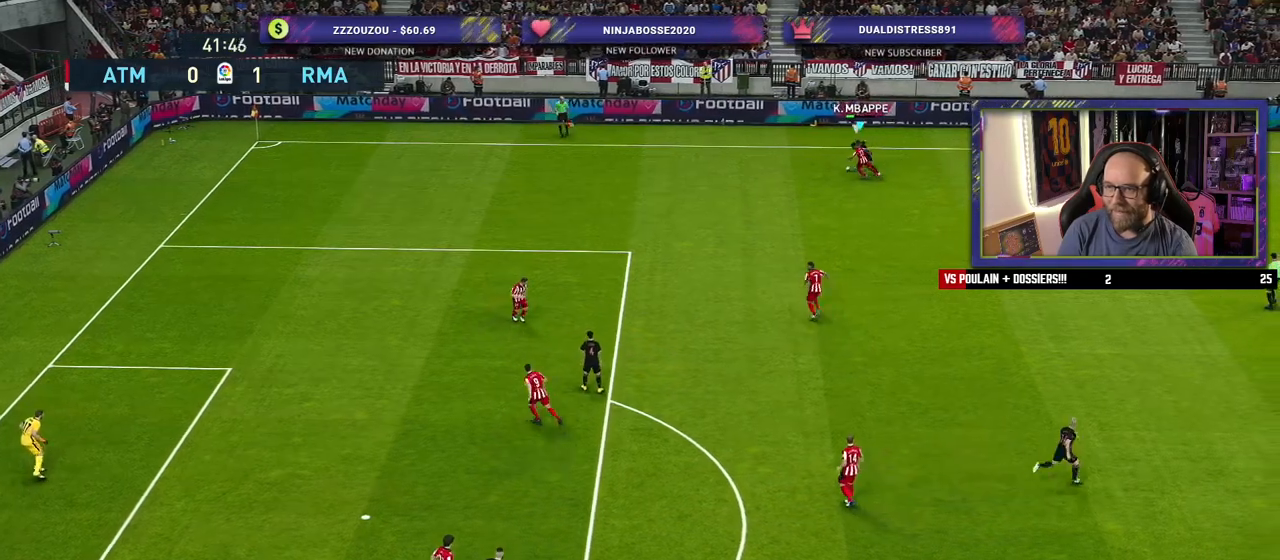
{"buttons": ["R2"], "left_stick": "left", "right_stick": "center", "events": []}
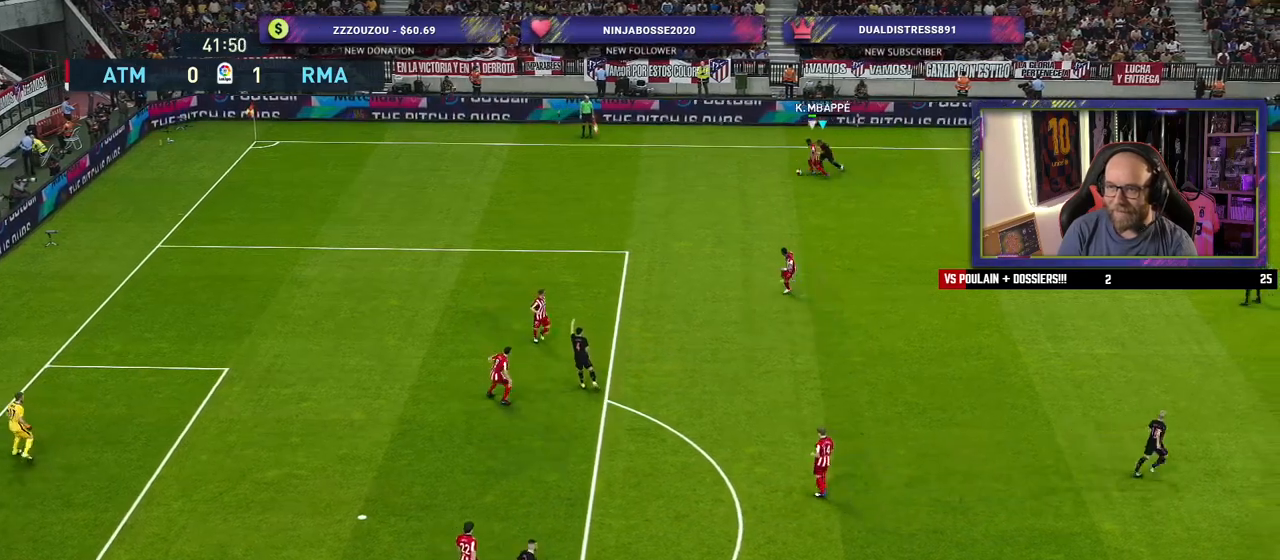
{"buttons": ["R2"], "left_stick": "down-left", "right_stick": "center", "events": [[380, "left_stick", "down-left"]]}
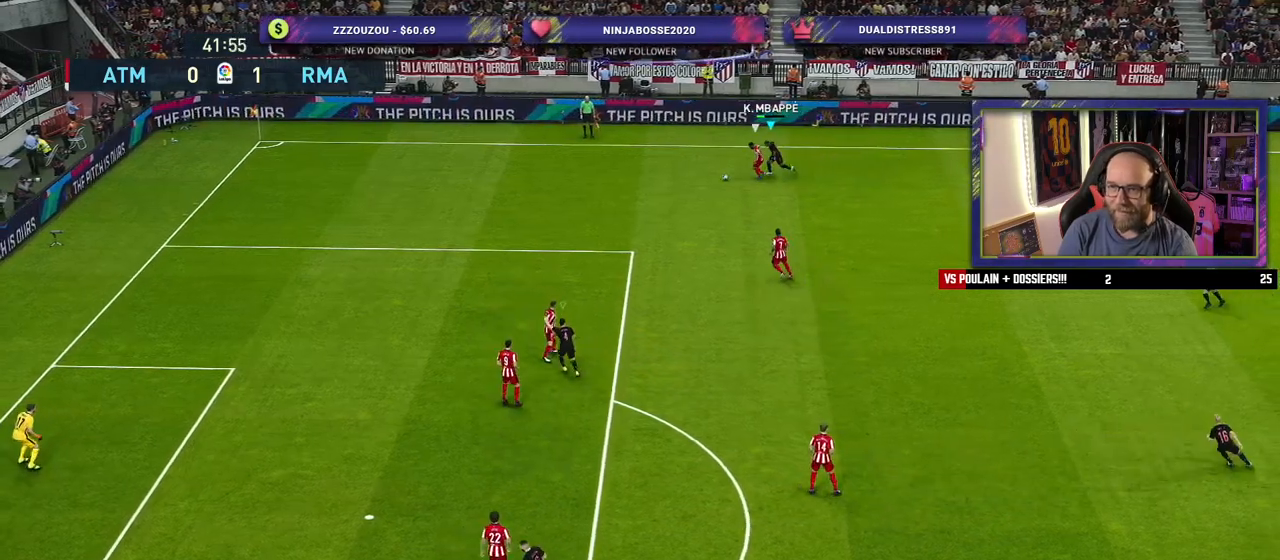
{"buttons": ["R2"], "left_stick": "down-left", "right_stick": "center", "events": []}
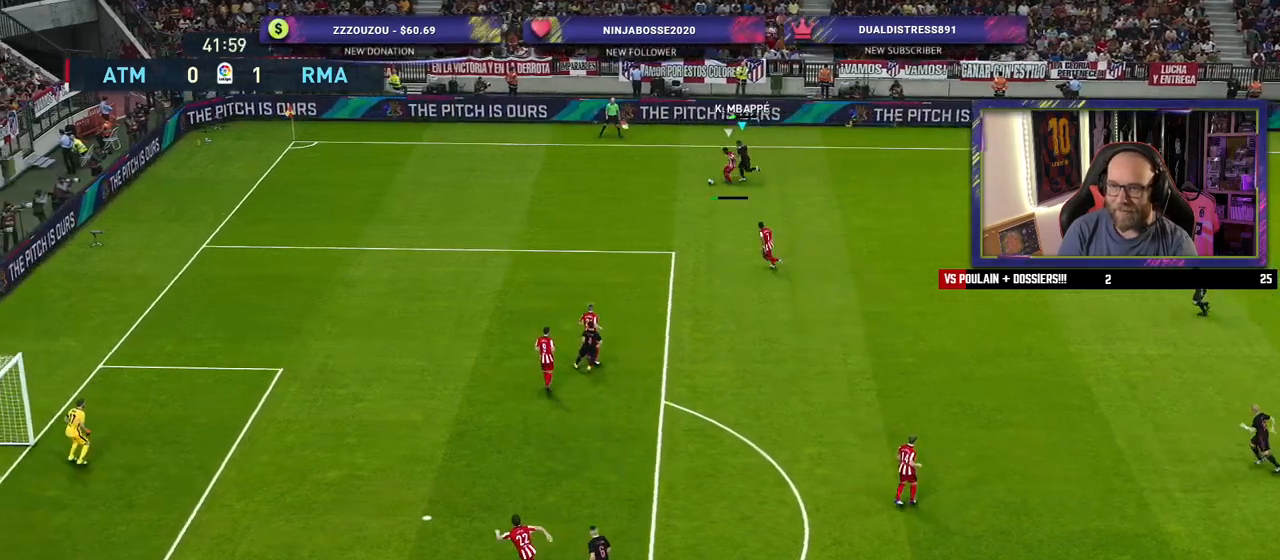
{"buttons": ["R2"], "left_stick": "down-left", "right_stick": "center", "events": []}
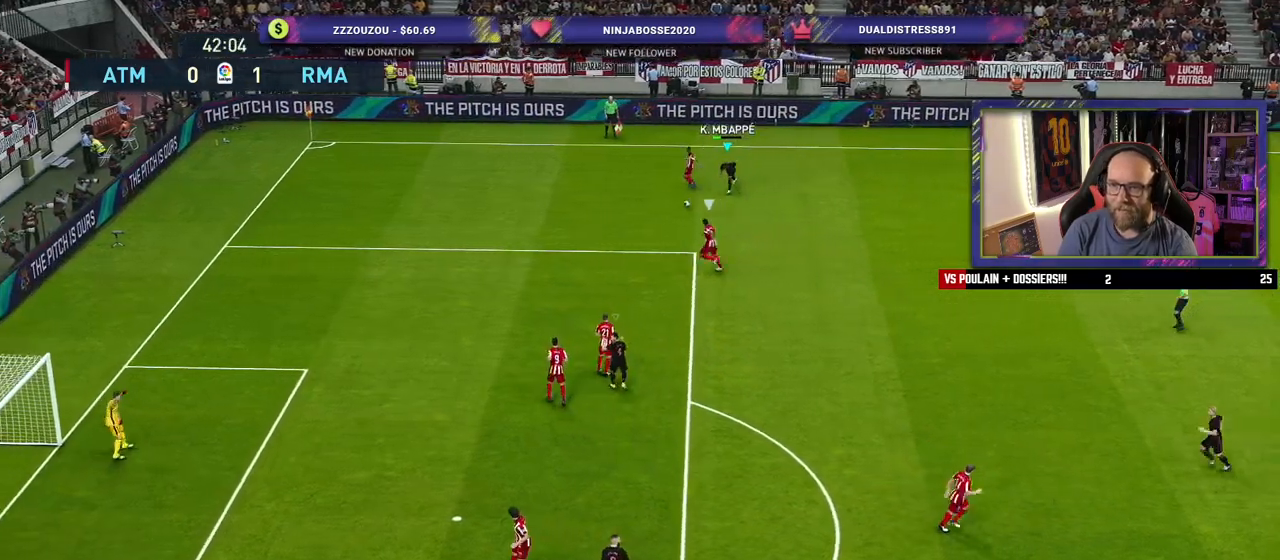
{"buttons": ["R2"], "left_stick": "down", "right_stick": "center", "events": [[160, "left_stick", "down"]]}
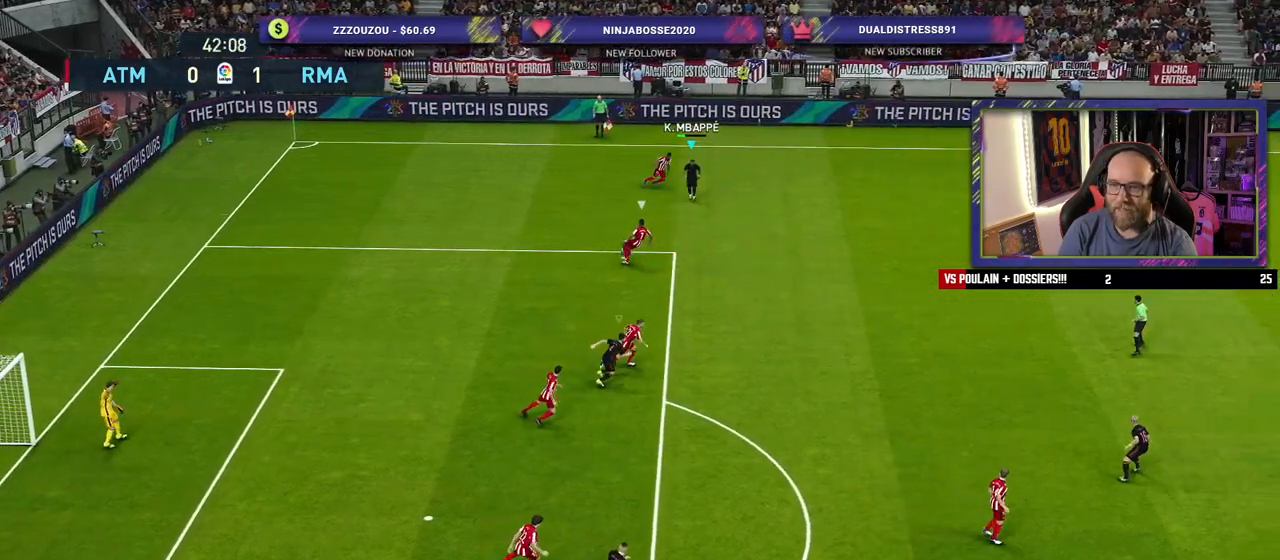
{"buttons": ["R2"], "left_stick": "down", "right_stick": "center", "events": []}
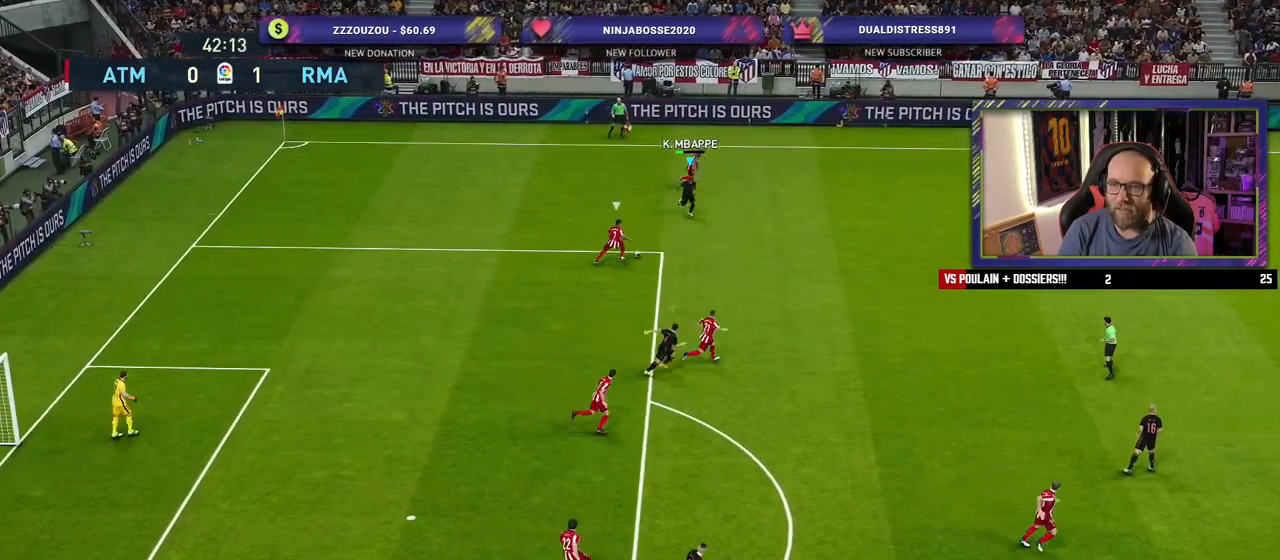
{"buttons": ["R2"], "left_stick": "down", "right_stick": "center", "events": []}
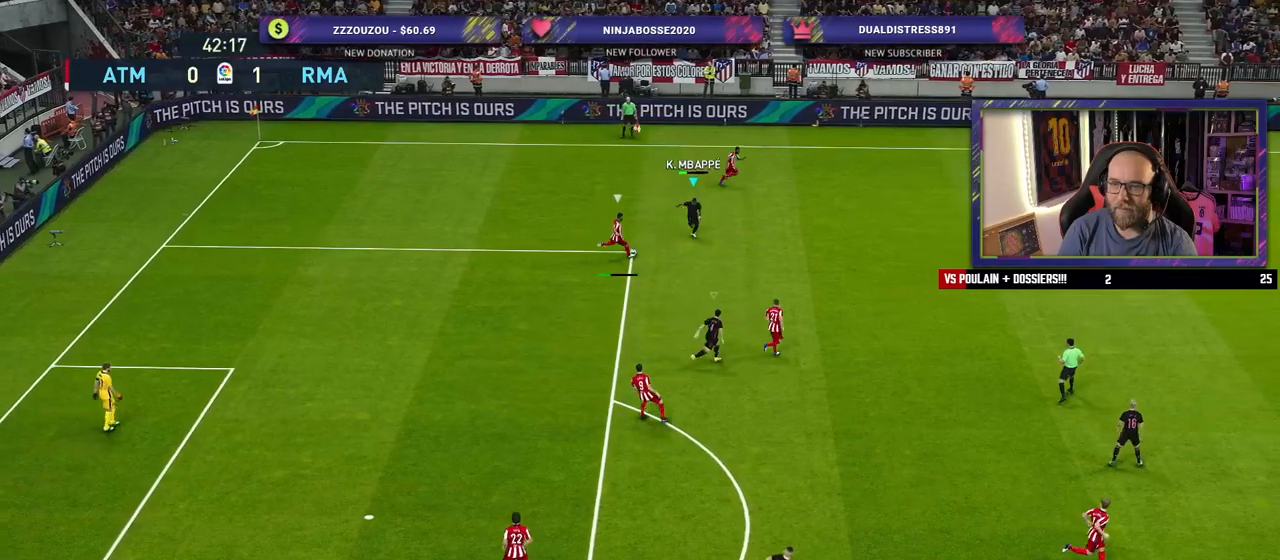
{"buttons": ["CROSS", "SQUARE", "L1", "R2"], "left_stick": "center", "right_stick": "center", "events": [[80, "CROSS", "down"], [80, "SQUARE", "down"], [280, "left_stick", "center"], [380, "L1", "down"], [380, "left_stick", "up-left"], [500, "left_stick", "center"]]}
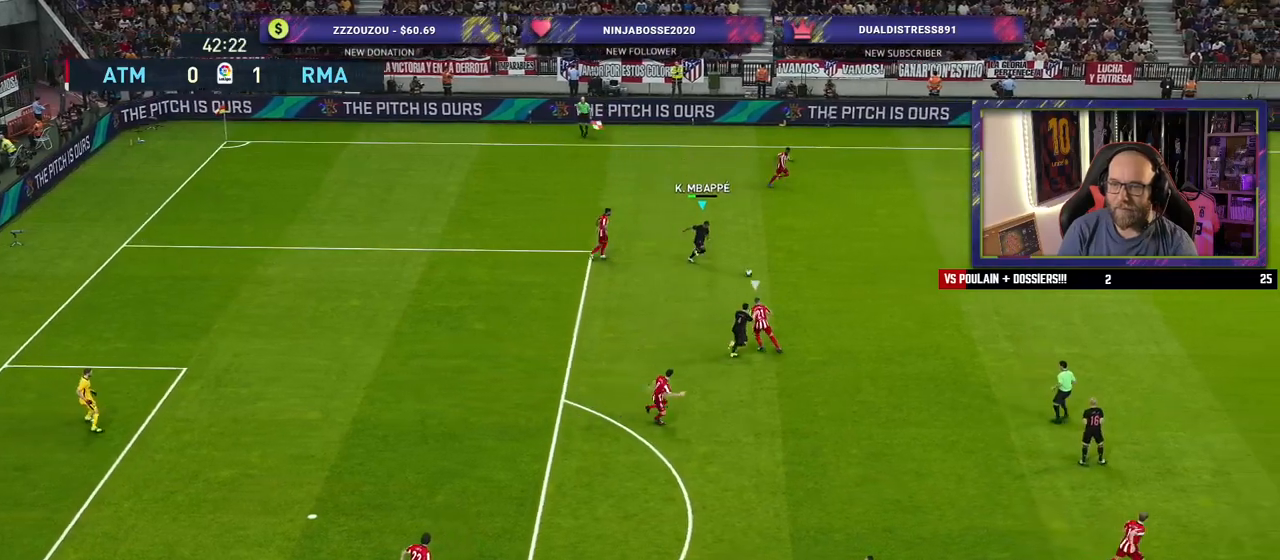
{"buttons": ["CROSS", "SQUARE", "R2"], "left_stick": "right", "right_stick": "center", "events": [[20, "left_stick", "right"], [40, "L1", "up"]]}
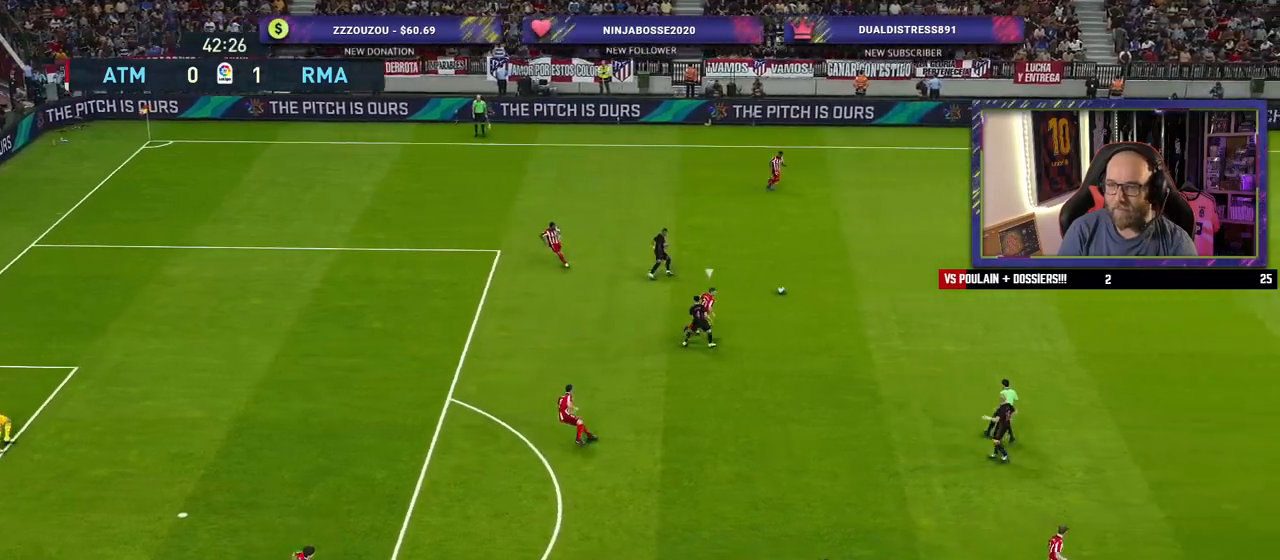
{"buttons": ["CROSS", "SQUARE", "R2"], "left_stick": "down-left", "right_stick": "center", "events": [[480, "left_stick", "down-left"]]}
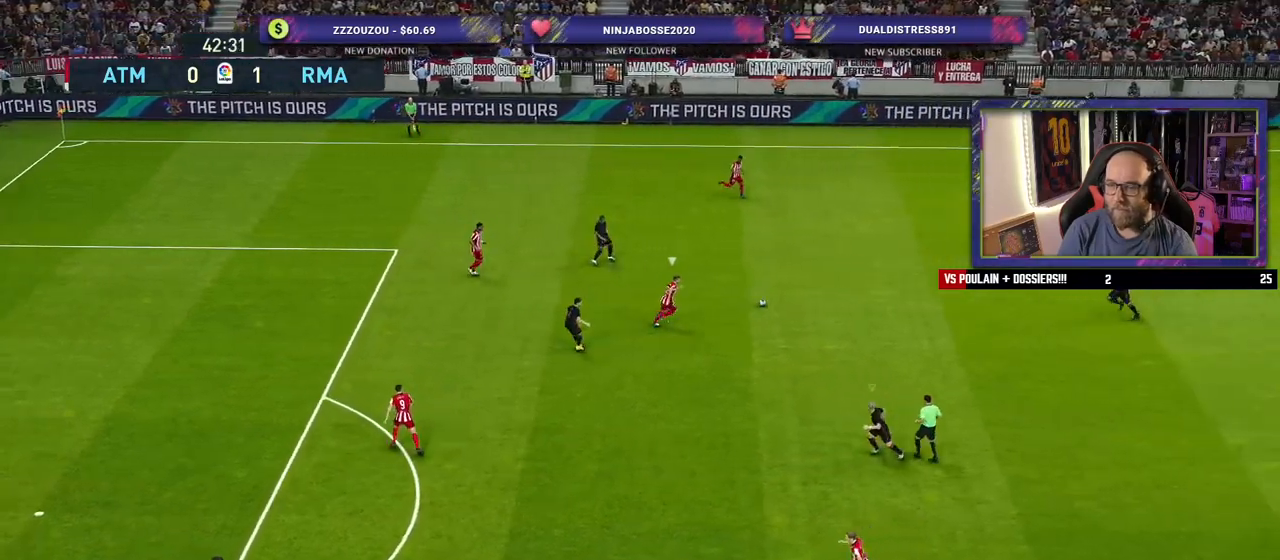
{"buttons": ["CROSS", "SQUARE", "R2"], "left_stick": "down-left", "right_stick": "center", "events": [[240, "left_stick", "down"], [380, "left_stick", "down-left"]]}
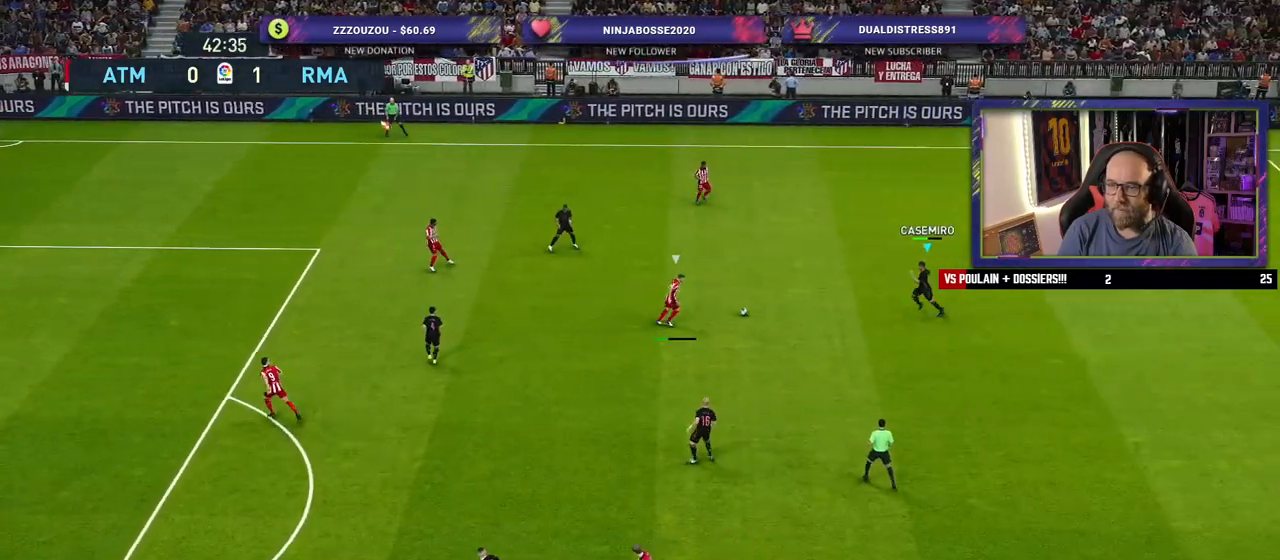
{"buttons": ["CROSS", "SQUARE", "R2"], "left_stick": "left", "right_stick": "center", "events": [[480, "left_stick", "left"]]}
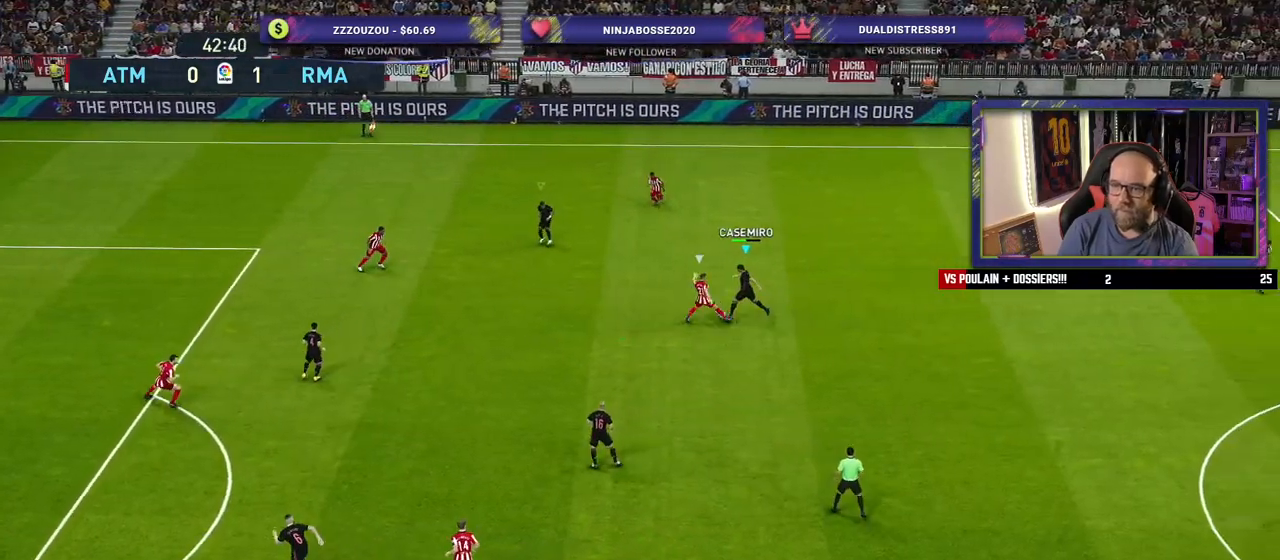
{"buttons": ["L1", "R2"], "left_stick": "right", "right_stick": "center", "events": [[140, "left_stick", "center"], [260, "CROSS", "up"], [300, "SQUARE", "up"], [320, "left_stick", "right"], [440, "L1", "down"]]}
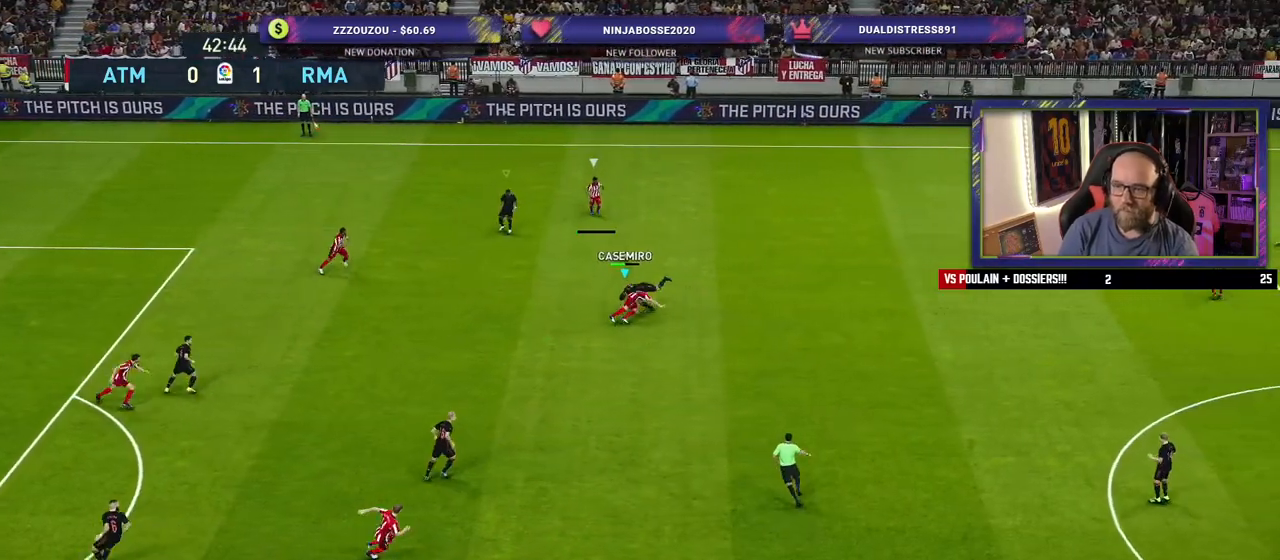
{"buttons": ["R2"], "left_stick": "right", "right_stick": "center", "events": [[80, "L1", "up"]]}
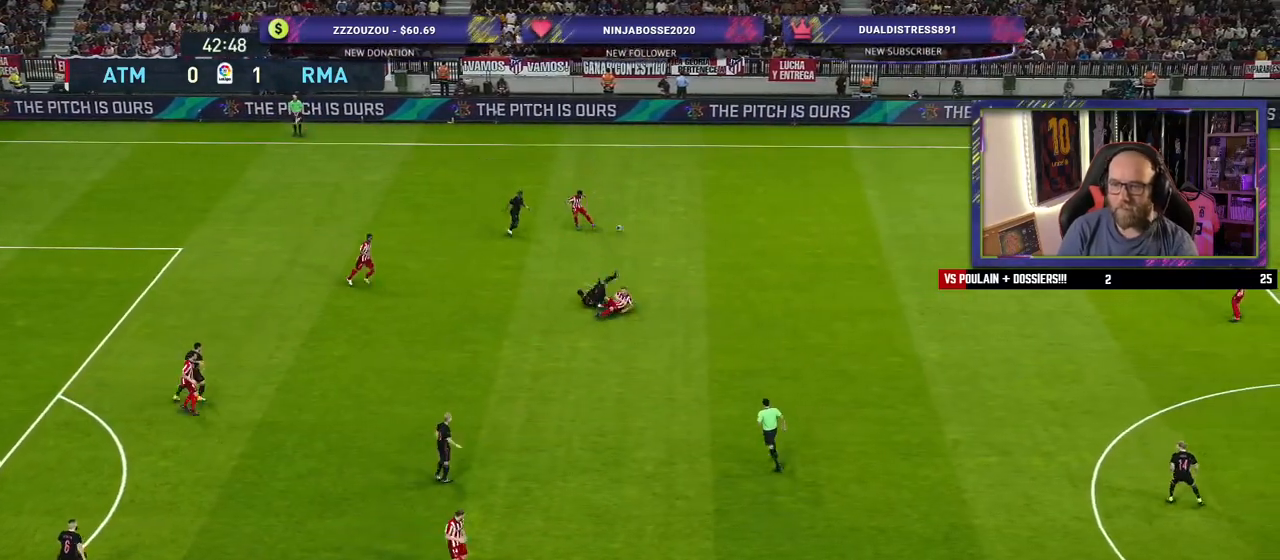
{"buttons": [], "left_stick": "center", "right_stick": "center", "events": [[260, "left_stick", "center"], [340, "R2", "up"]]}
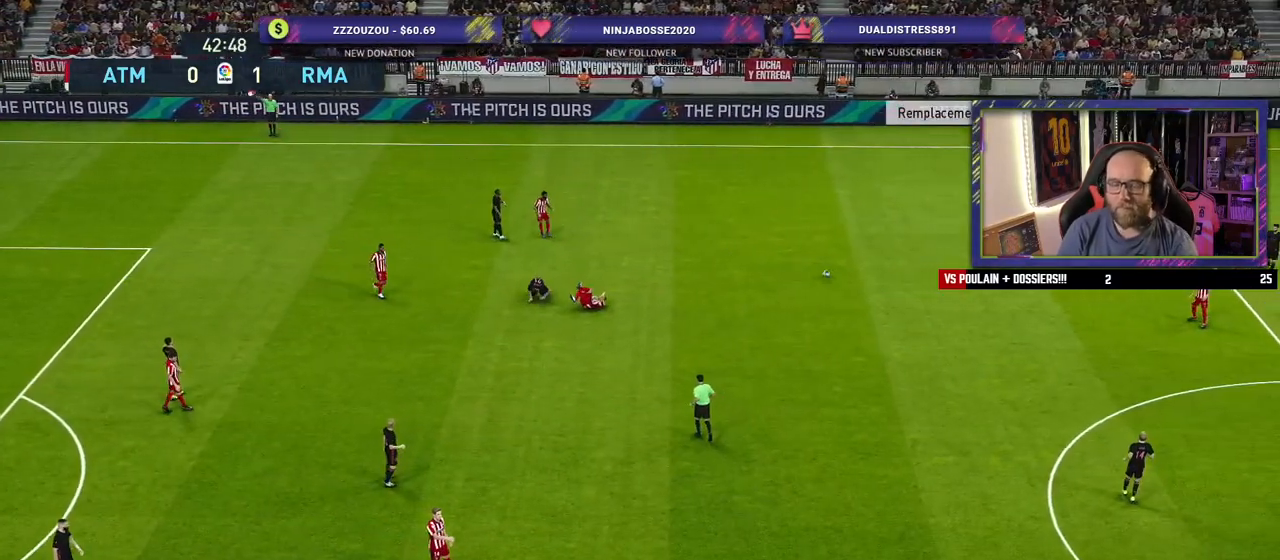
{"buttons": [], "left_stick": "center", "right_stick": "center", "events": []}
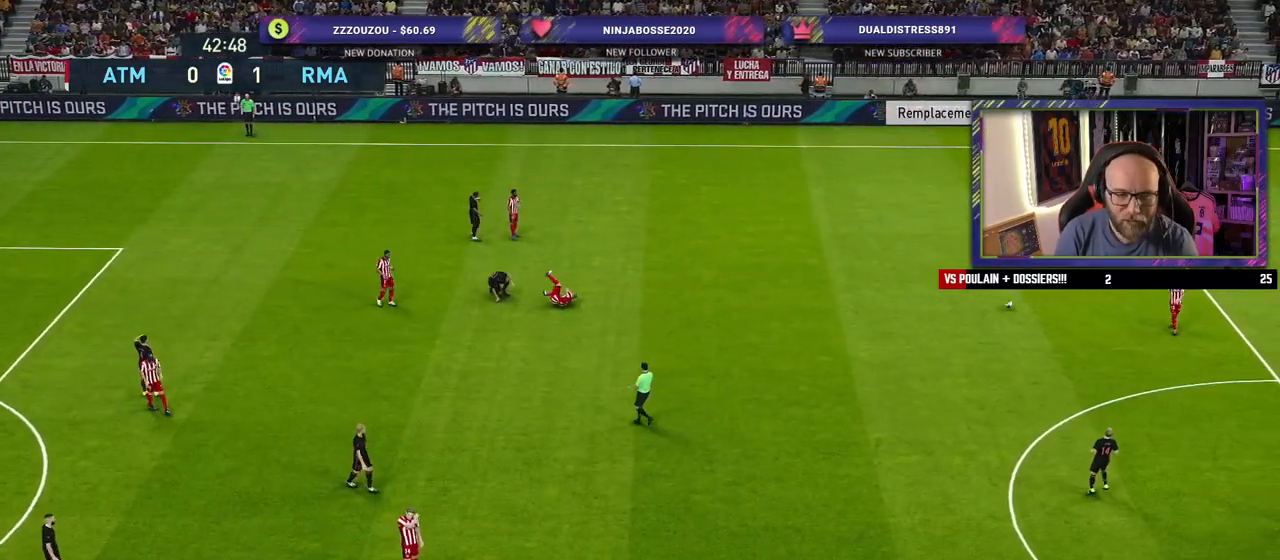
{"buttons": [], "left_stick": "center", "right_stick": "center", "events": []}
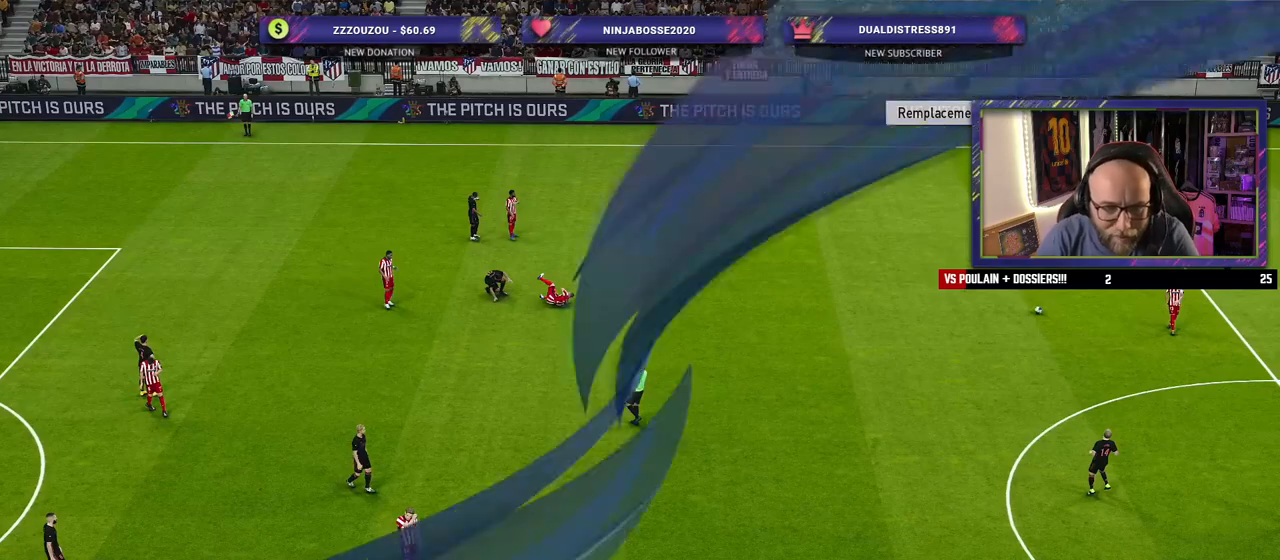
{"buttons": [], "left_stick": "center", "right_stick": "center", "events": []}
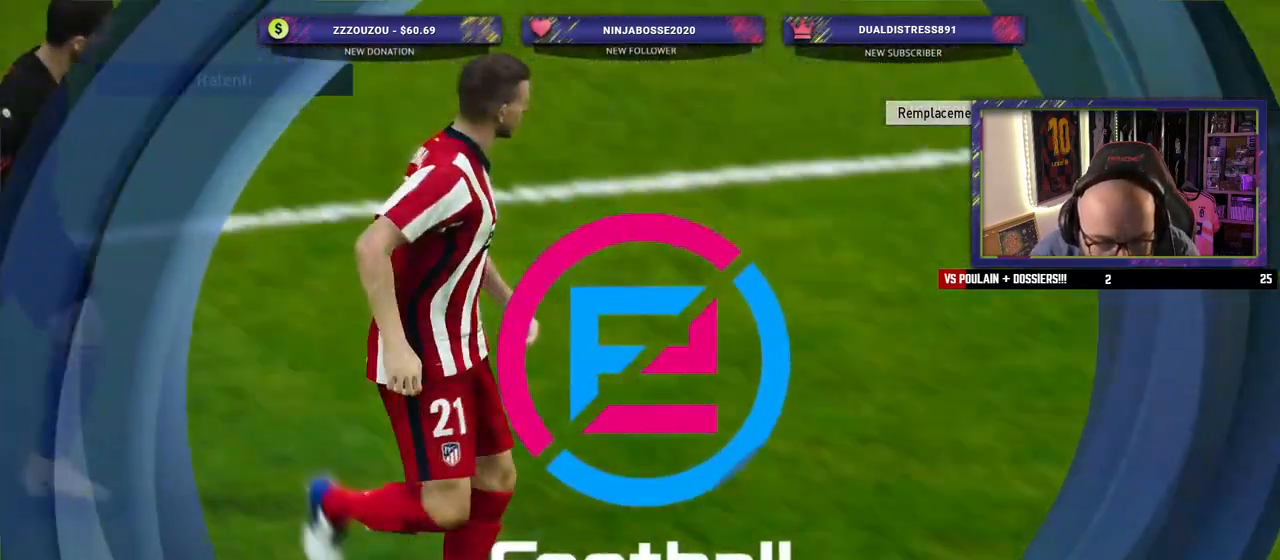
{"buttons": [], "left_stick": "center", "right_stick": "center", "events": []}
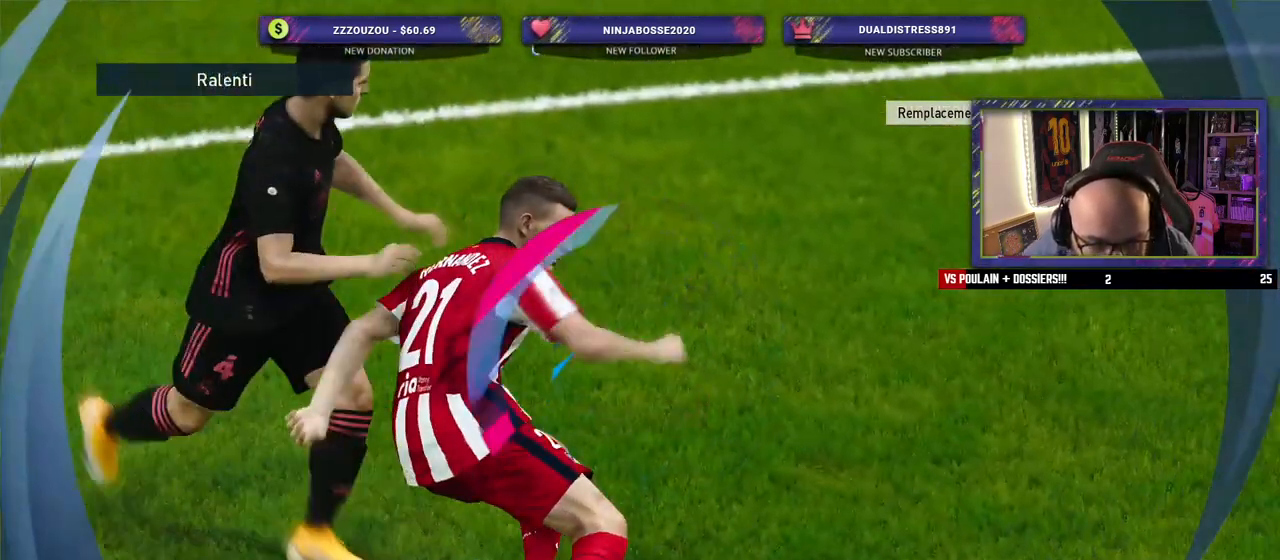
{"buttons": ["START"], "left_stick": "center", "right_stick": "center", "events": [[20, "START", "down"], [140, "START", "up"], [240, "START", "down"]]}